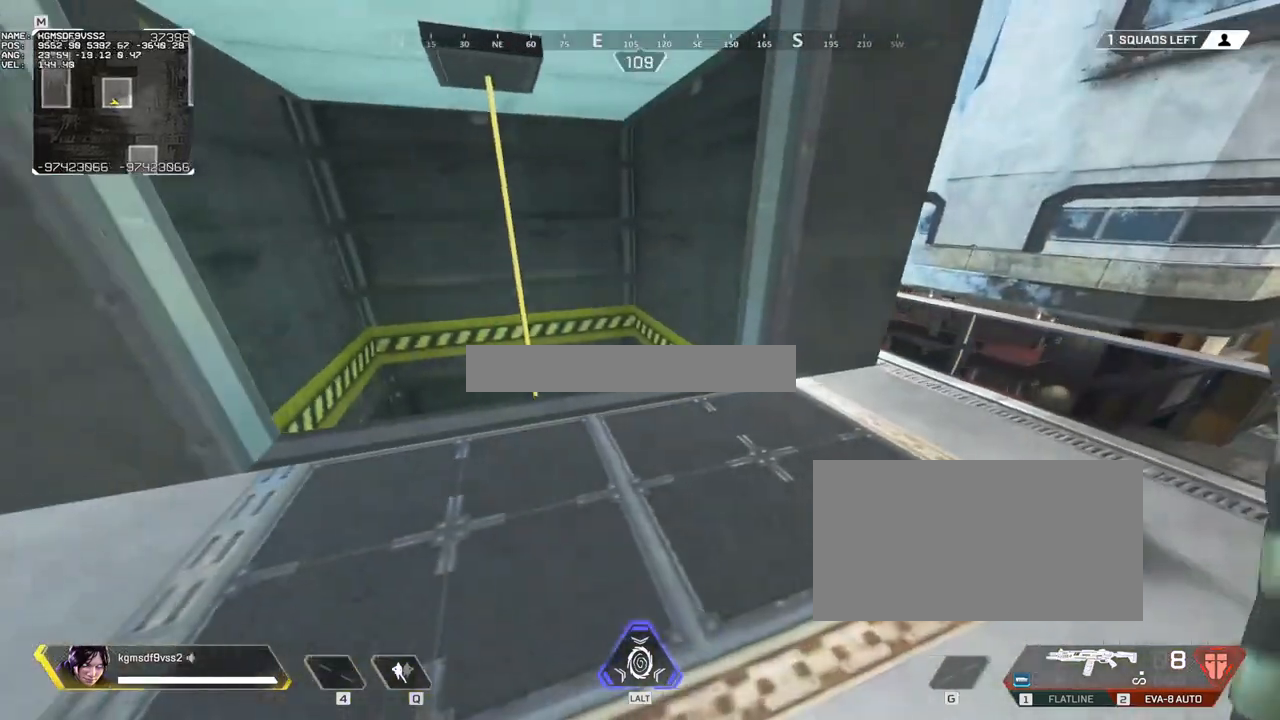
Gameplay with keyboard and mouse; each line is a JSON object with the keys and mouse buttons held at the frame after it. "events" lists presses ("down") and releases ("up") of "1", "2", "3", "4", "5", "a", "alt", "c", "caps_lock", "ctrl", "d", "e", "f", "g", "q", "r", "s", "shift", "space", "t", "tab", "v", "w", "x", "z", "mouse_left", "mouse_wheel" and "mouse_right" between this image and that frame as [ms after this image, input, new state], when the widget could be followed in between. "mouse_left", "mouse_wheel", "mouse_right" = the "left", "wheel", "right" buttons of the "mouse" list. No other keys are recorded. "wheel" means that the mouse wheel is clicked or scrolled. Not read: mouse_move.
{"keys": ["d"], "mouse": [], "events": [[50, "w", "down"], [317, "a", "up"], [317, "d", "down"], [417, "w", "up"]]}
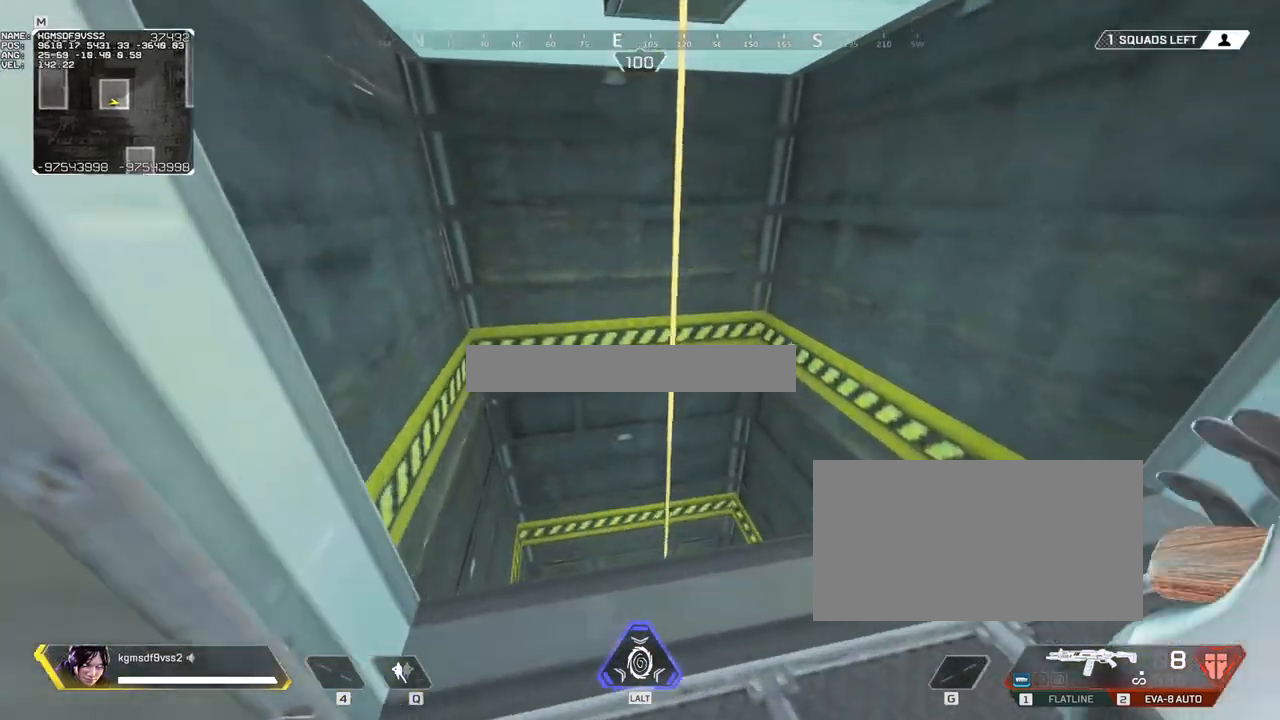
{"keys": [], "mouse": [], "events": [[67, "d", "up"]]}
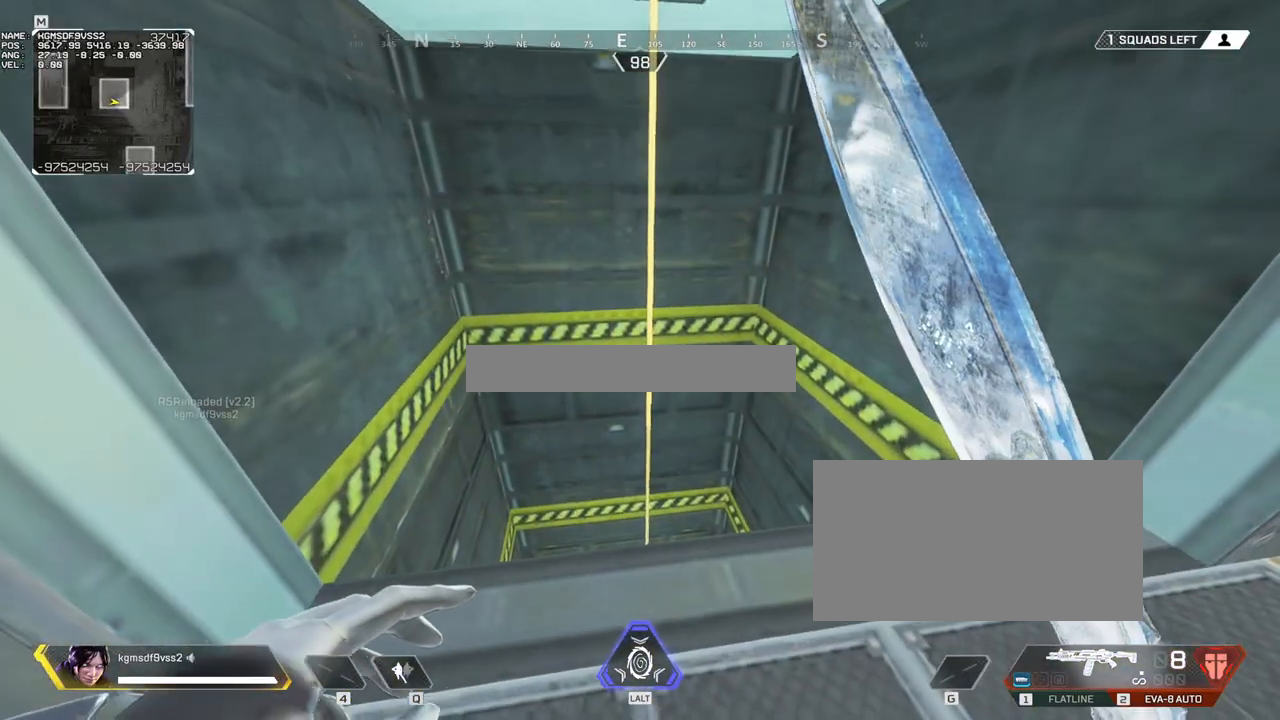
{"keys": ["d"], "mouse": [], "events": [[400, "d", "down"]]}
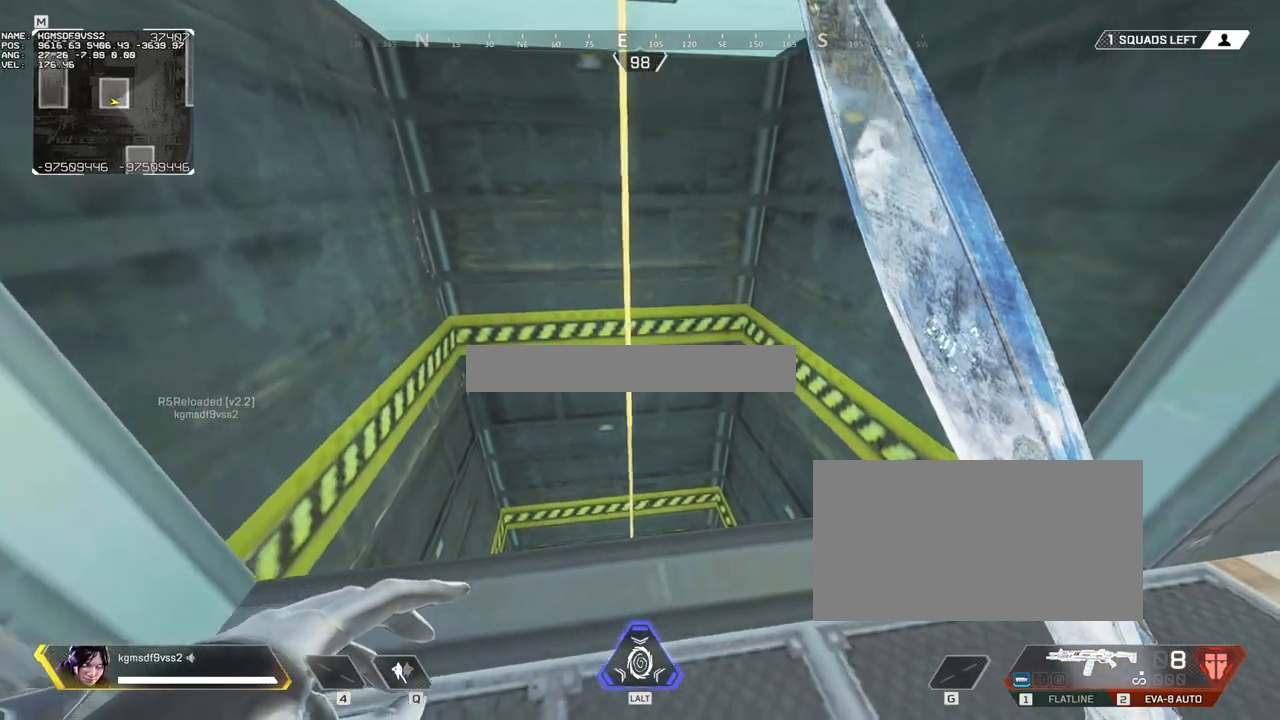
{"keys": [], "mouse": [], "events": [[83, "d", "up"]]}
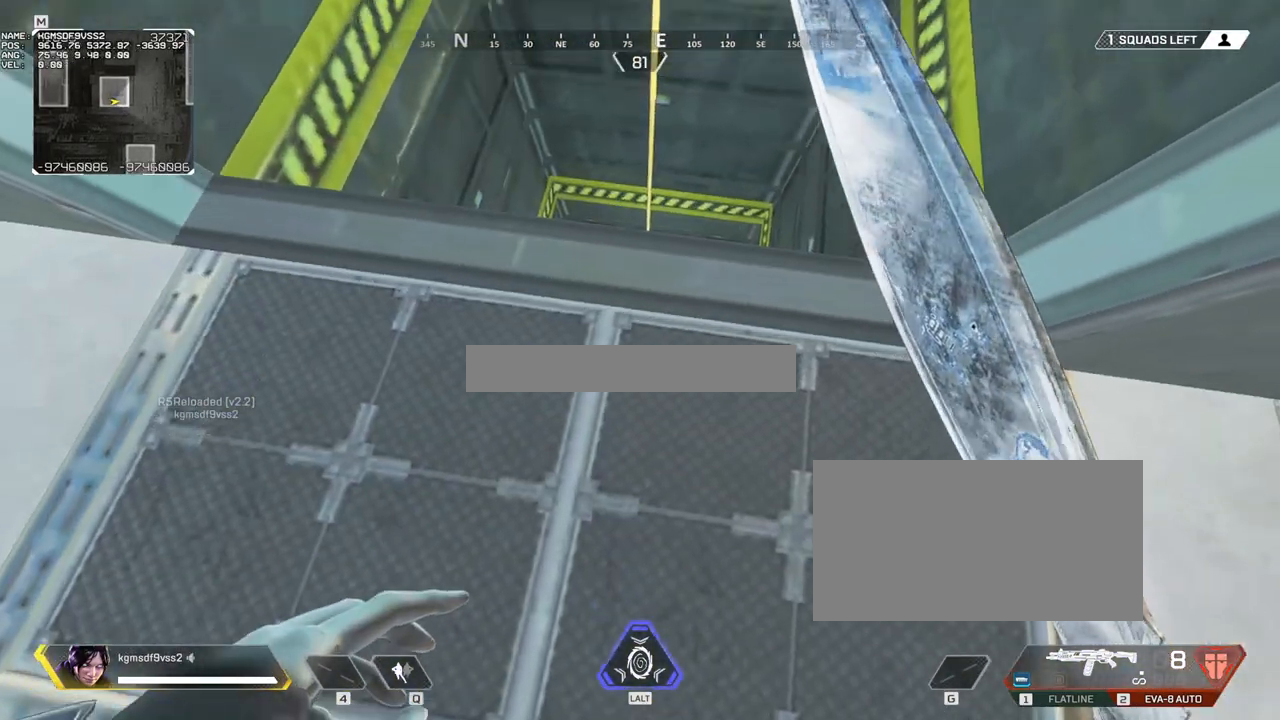
{"keys": [], "mouse": [], "events": []}
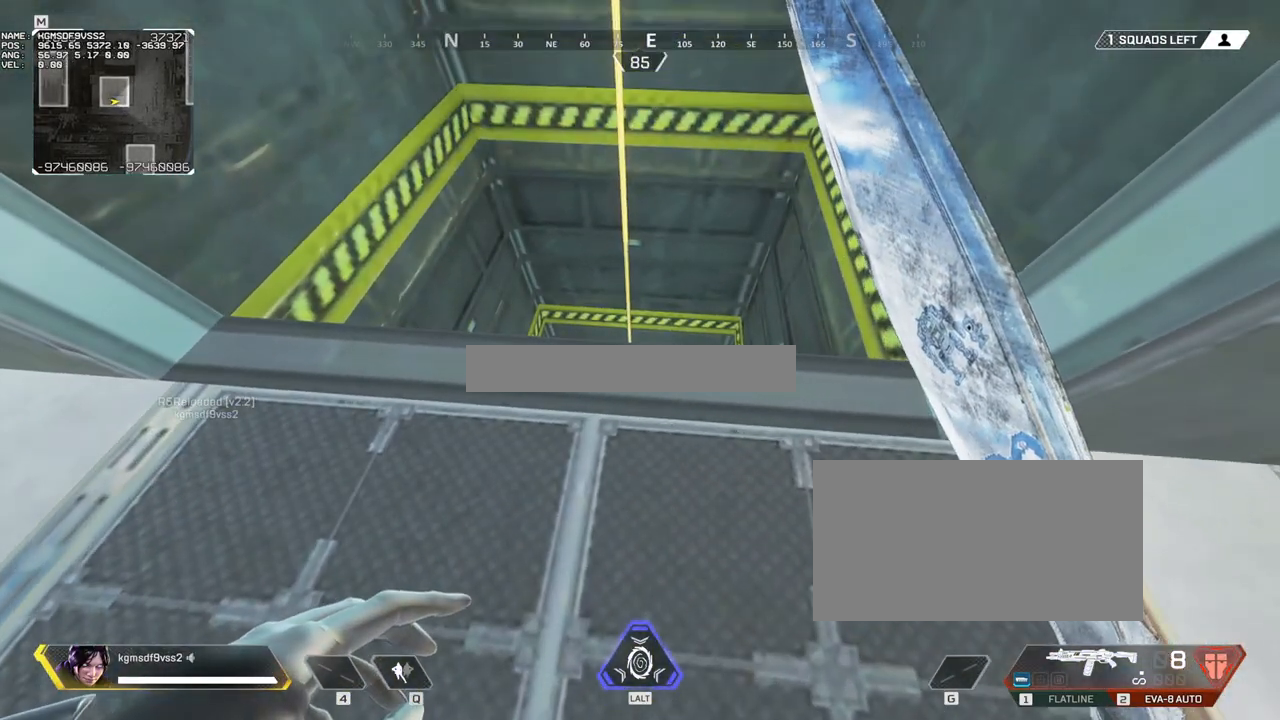
{"keys": [], "mouse": [], "events": []}
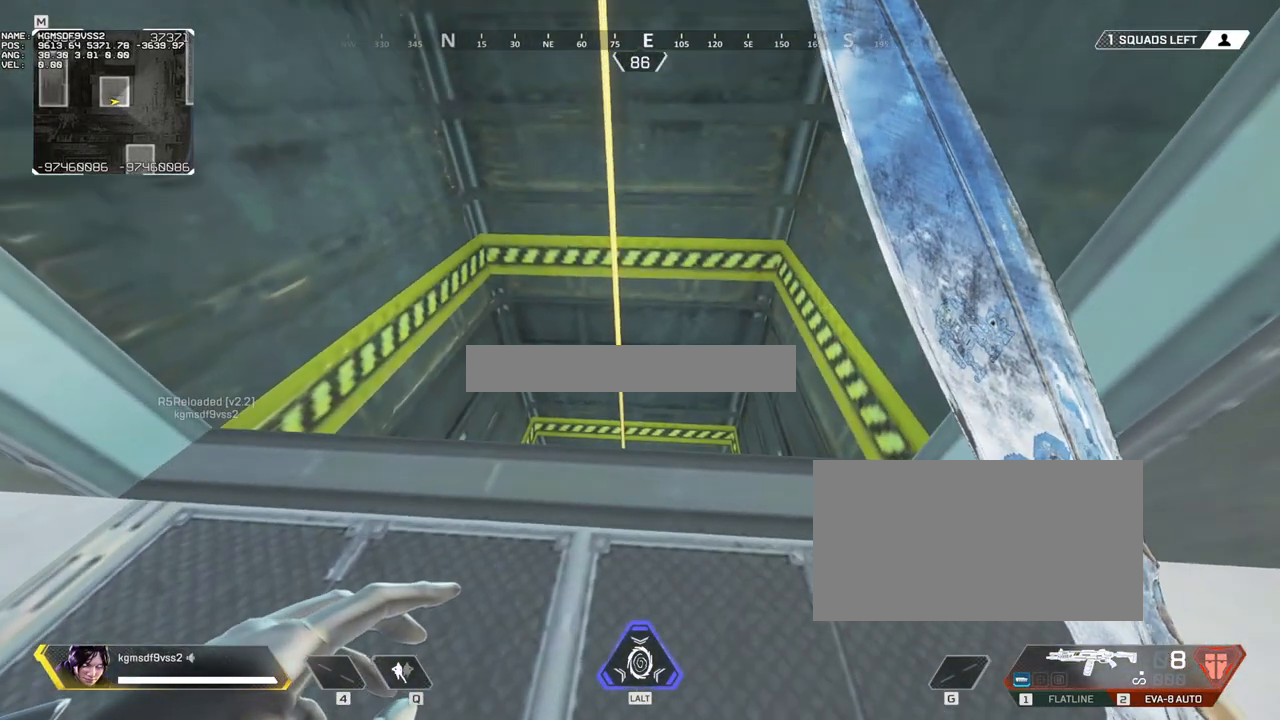
{"keys": ["a", "s"], "mouse": [], "events": [[383, "d", "down"], [383, "s", "down"], [417, "d", "up"], [467, "a", "down"]]}
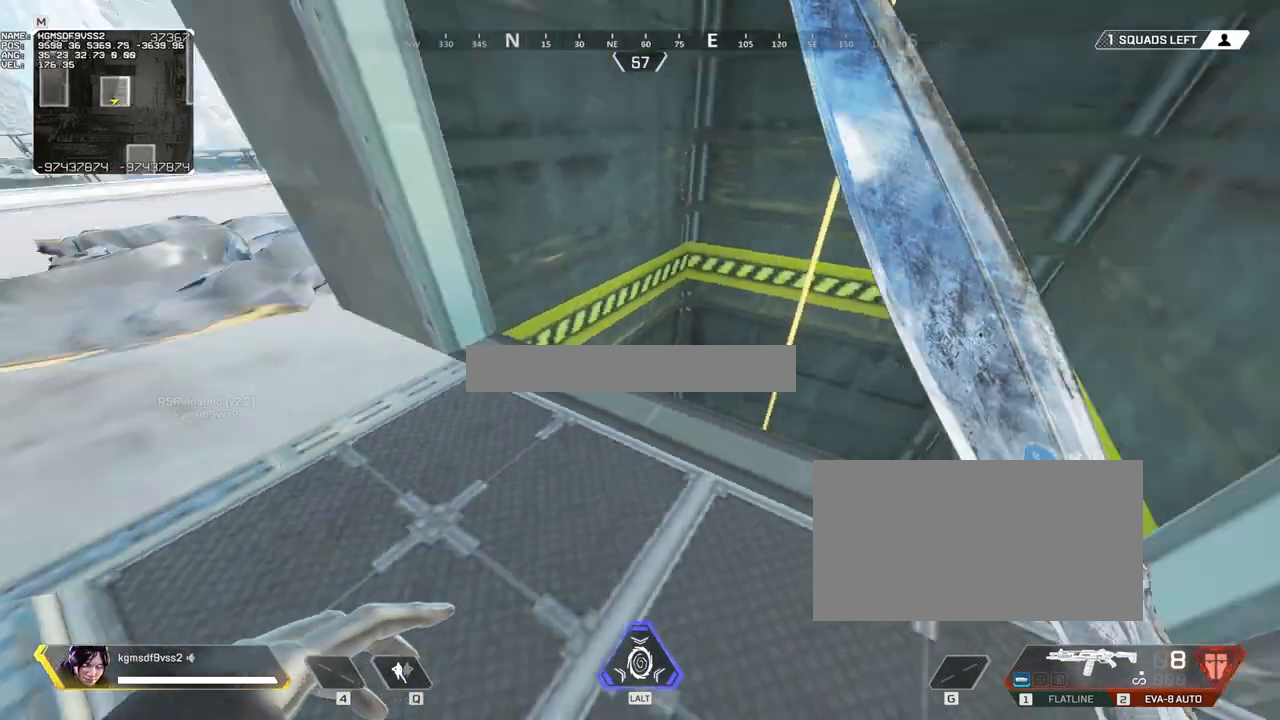
{"keys": ["a", "w"], "mouse": [], "events": [[17, "s", "up"], [100, "shift", "down"], [150, "w", "down"], [333, "shift", "up"]]}
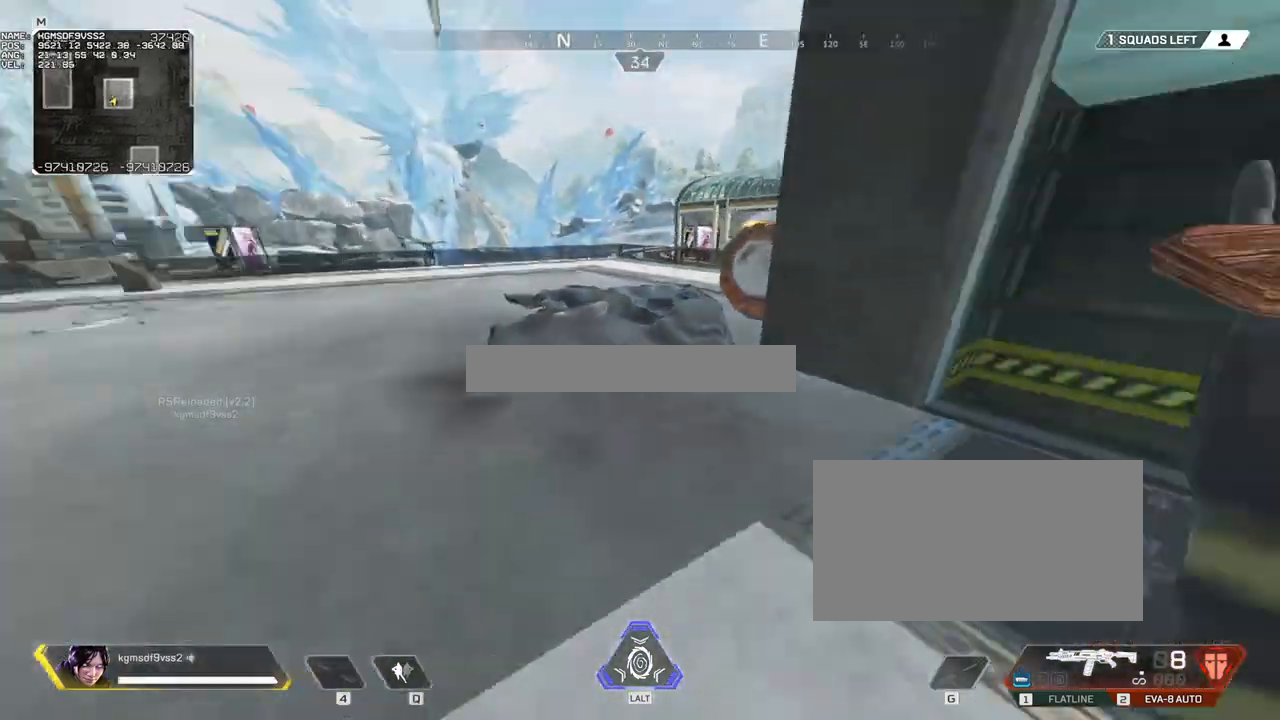
{"keys": [], "mouse": [], "events": [[33, "a", "up"], [33, "d", "down"], [83, "w", "up"], [267, "d", "up"]]}
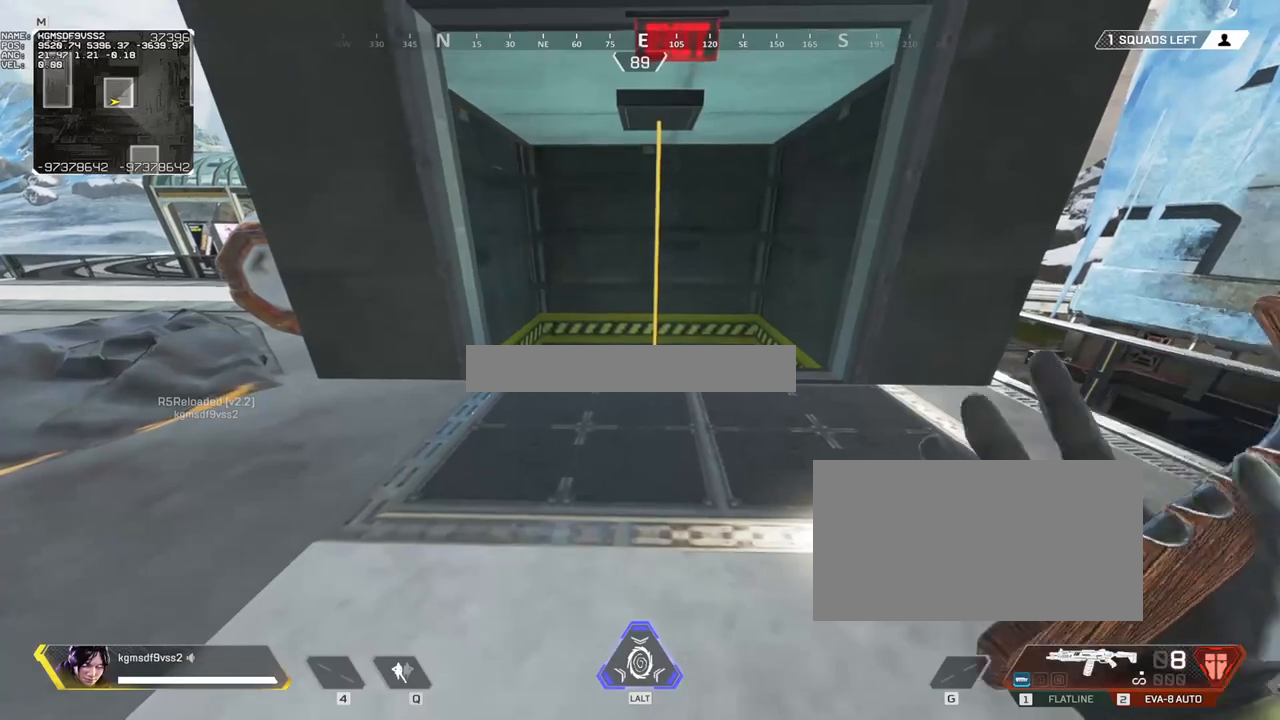
{"keys": ["d"], "mouse": [], "events": [[100, "w", "down"], [333, "d", "down"], [467, "w", "up"]]}
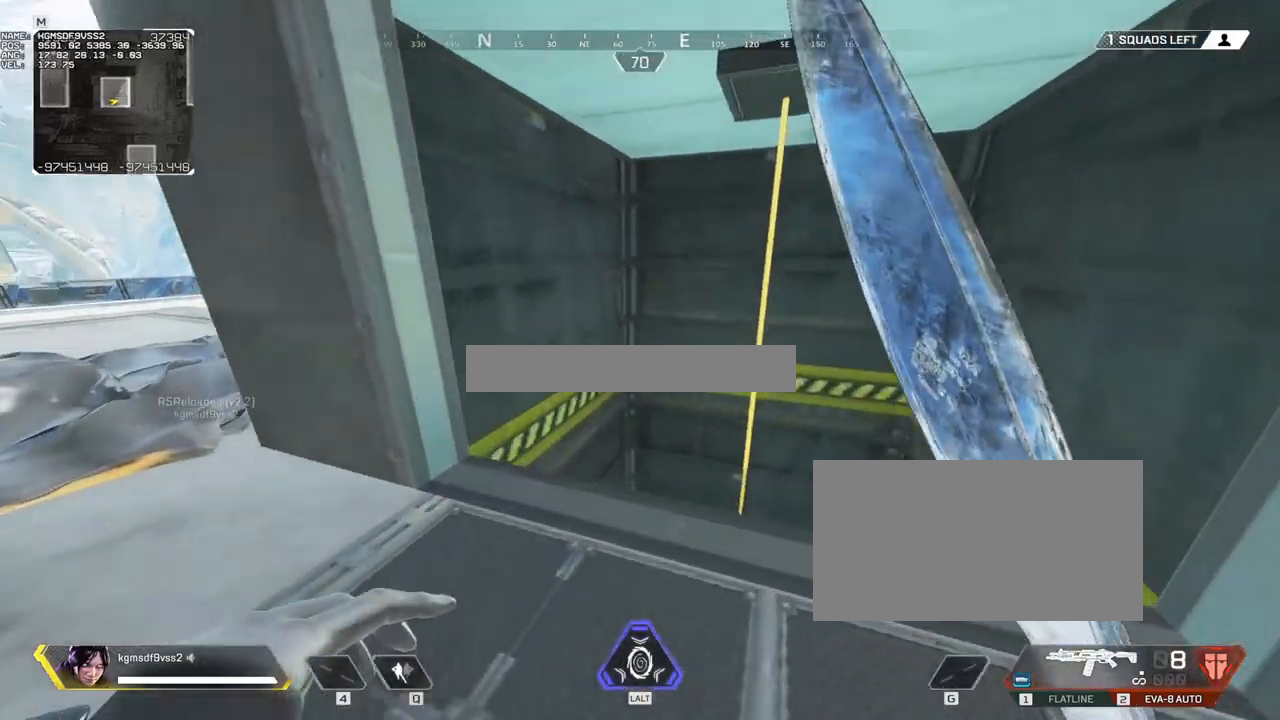
{"keys": [], "mouse": [], "events": [[67, "d", "up"]]}
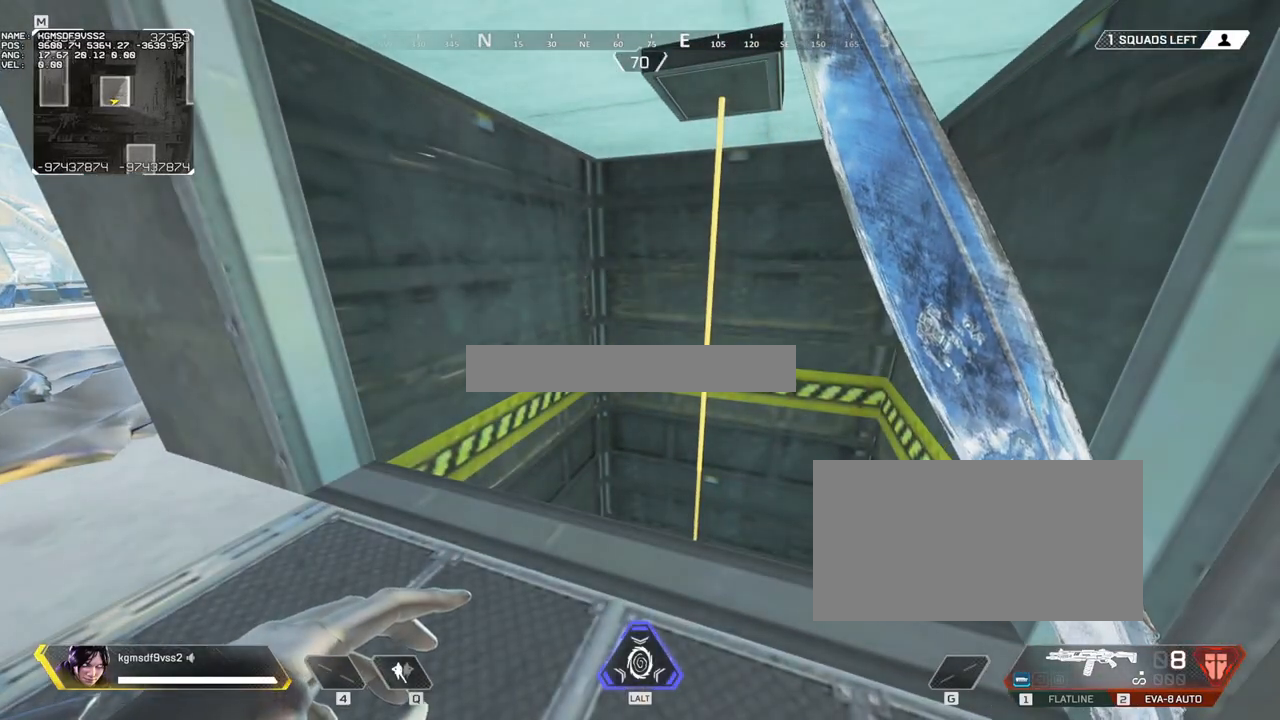
{"keys": [], "mouse": [], "events": []}
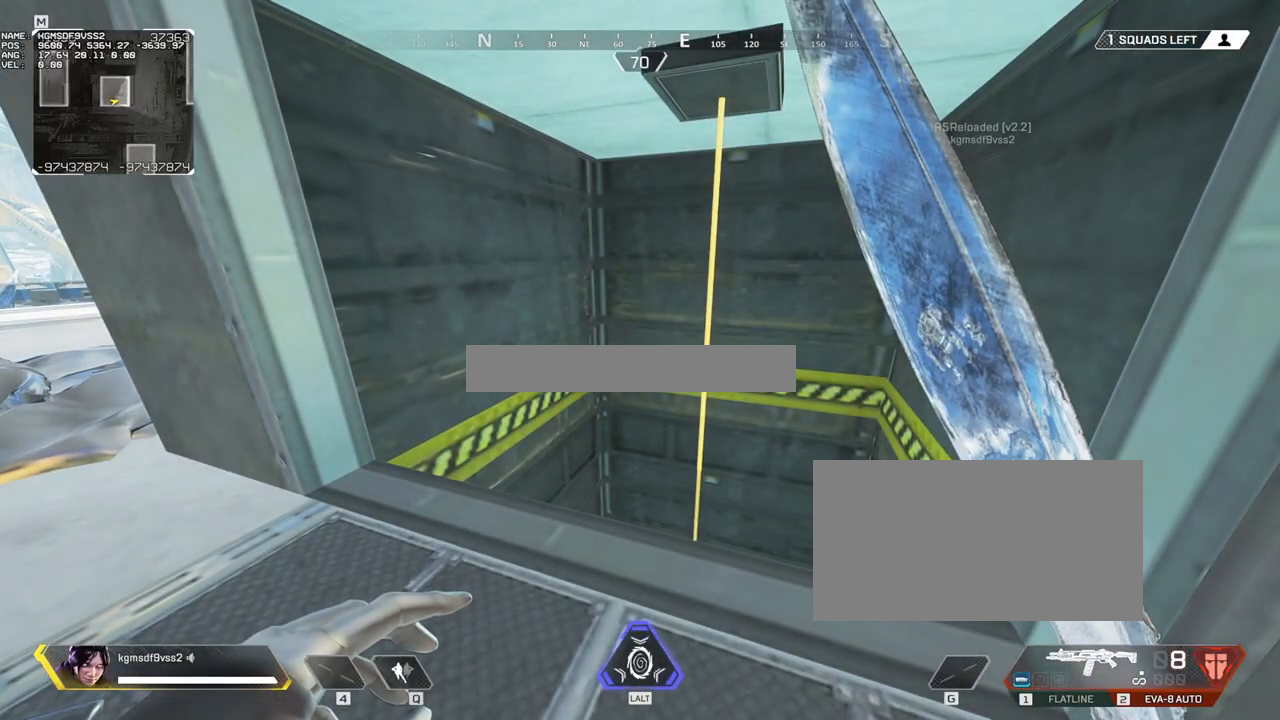
{"keys": ["a"], "mouse": [], "events": [[283, "a", "down"]]}
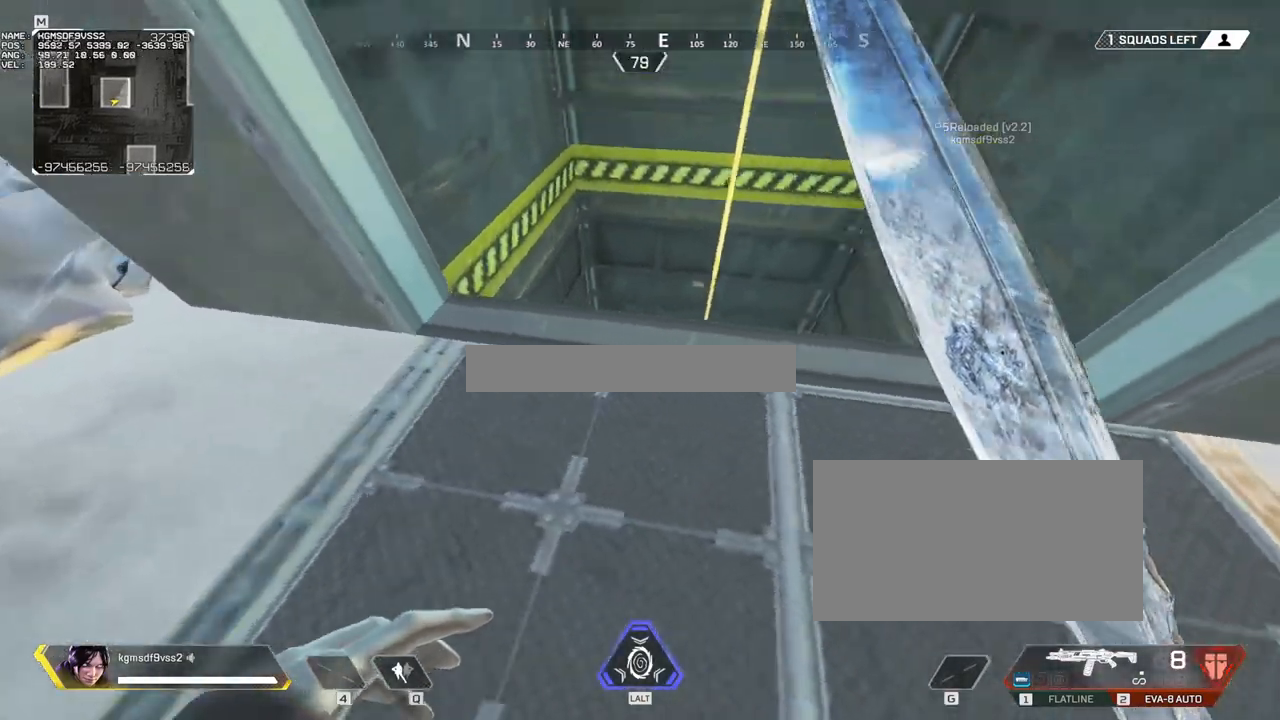
{"keys": [], "mouse": [], "events": [[67, "w", "down"], [167, "a", "up"], [167, "d", "down"], [483, "d", "up"], [483, "w", "up"]]}
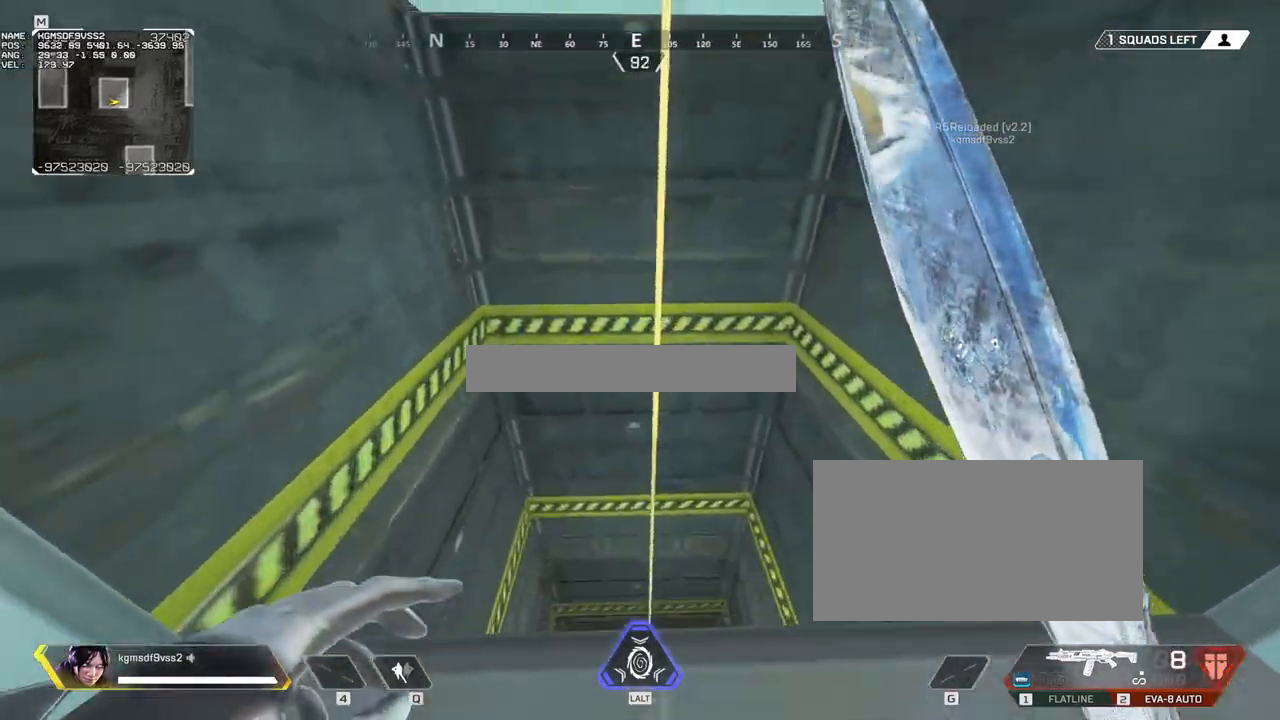
{"keys": [], "mouse": [], "events": []}
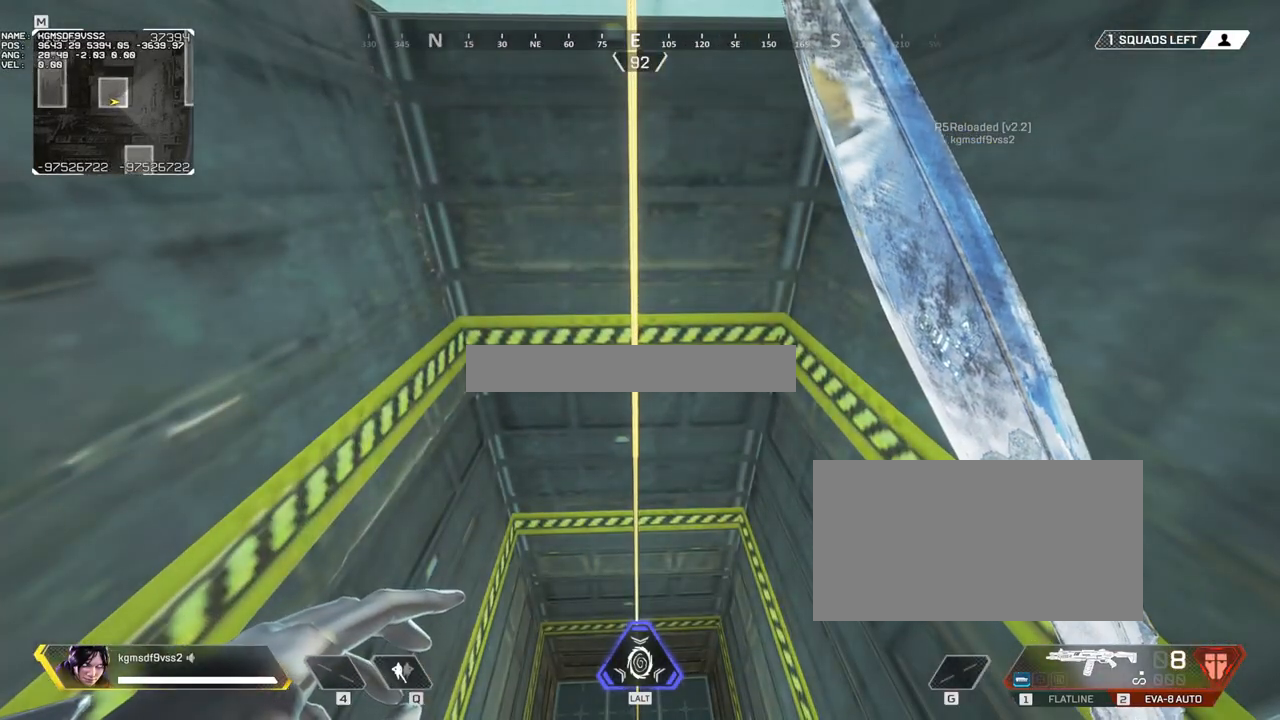
{"keys": ["w"], "mouse": [], "events": [[467, "w", "down"]]}
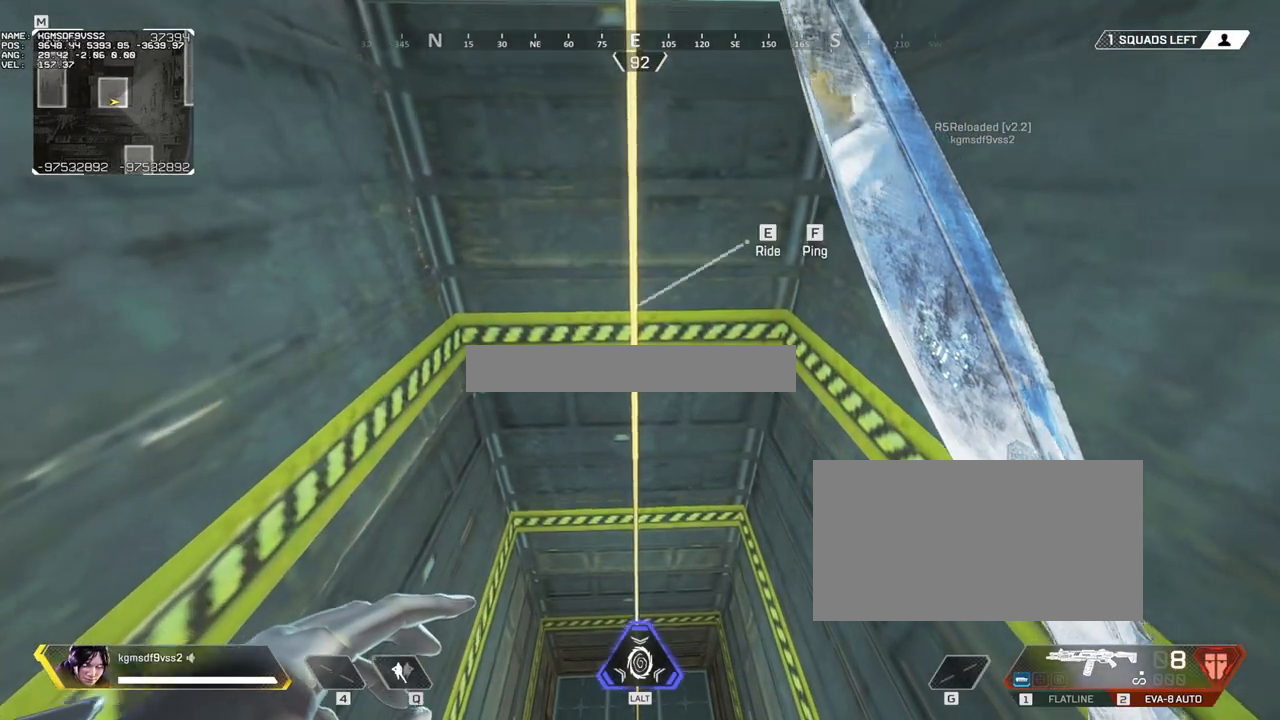
{"keys": ["a", "ctrl"], "mouse": [], "events": [[200, "a", "down"], [300, "w", "up"], [333, "ctrl", "down"]]}
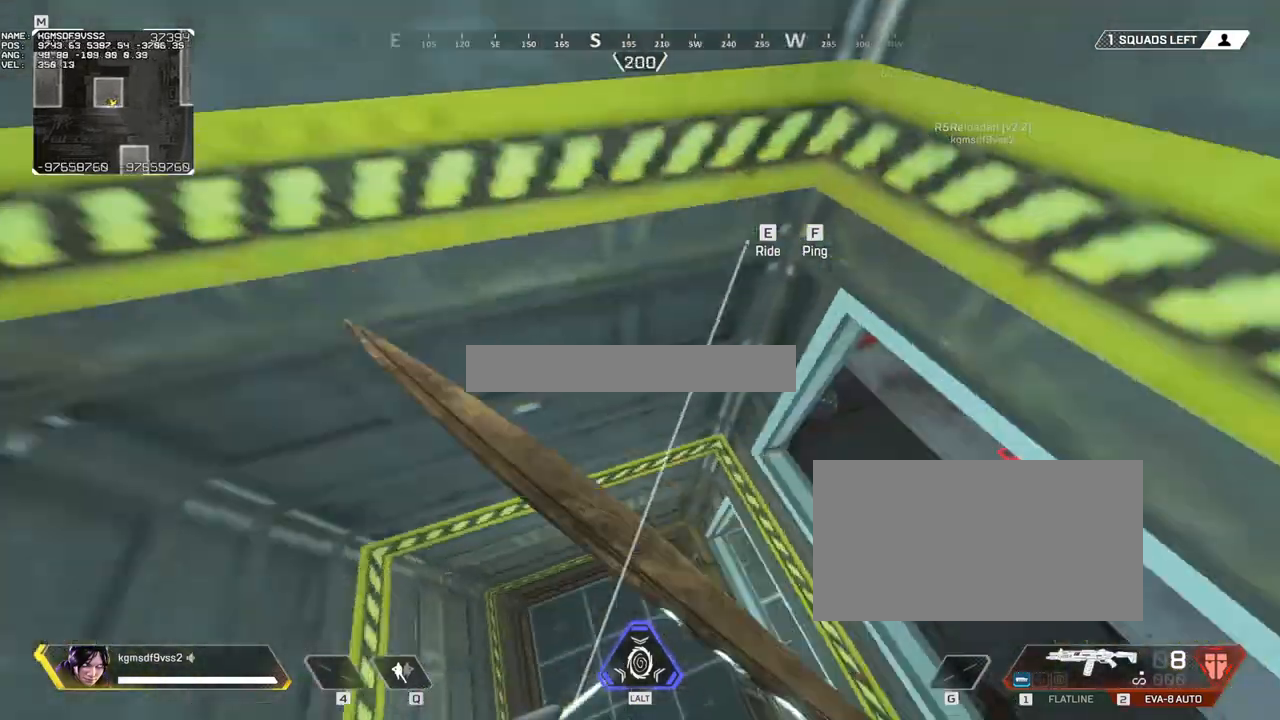
{"keys": [], "mouse": [], "events": [[117, "a", "up"], [217, "ctrl", "up"], [217, "e", "down"], [267, "ctrl", "down"], [317, "e", "up"], [400, "ctrl", "up"]]}
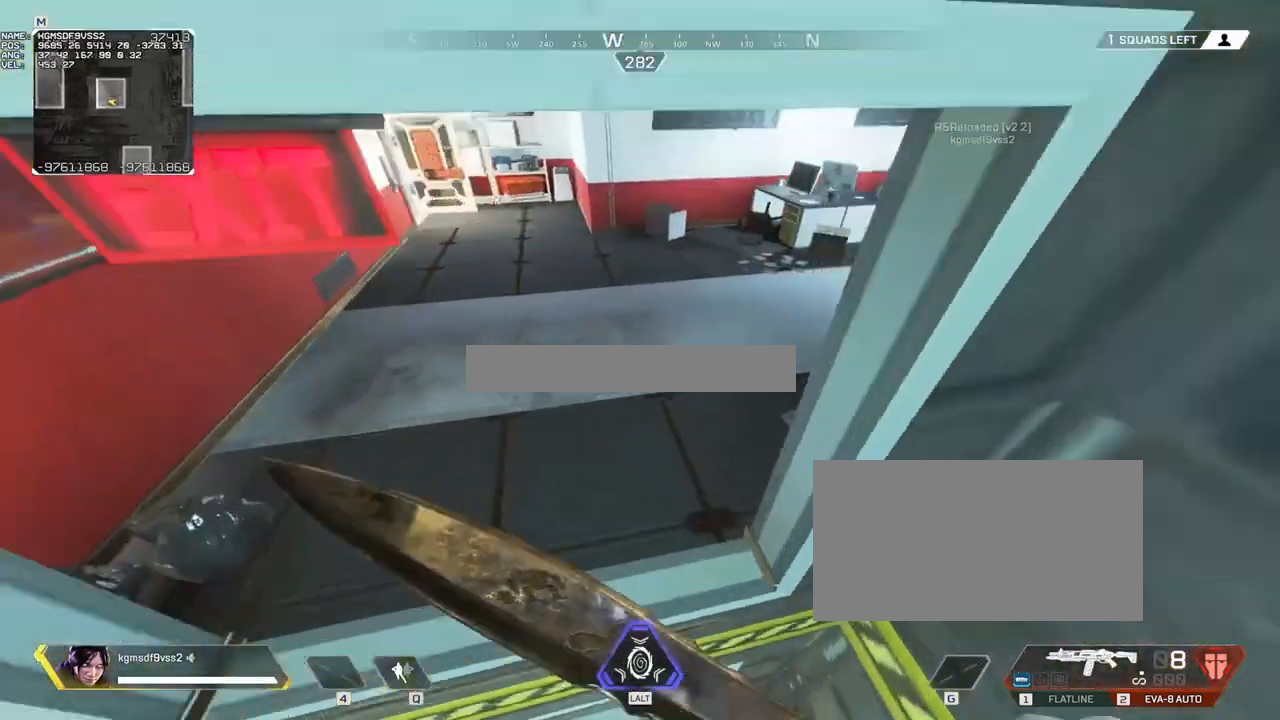
{"keys": ["w"], "mouse": [], "events": [[183, "w", "down"], [233, "shift", "down"], [467, "shift", "up"]]}
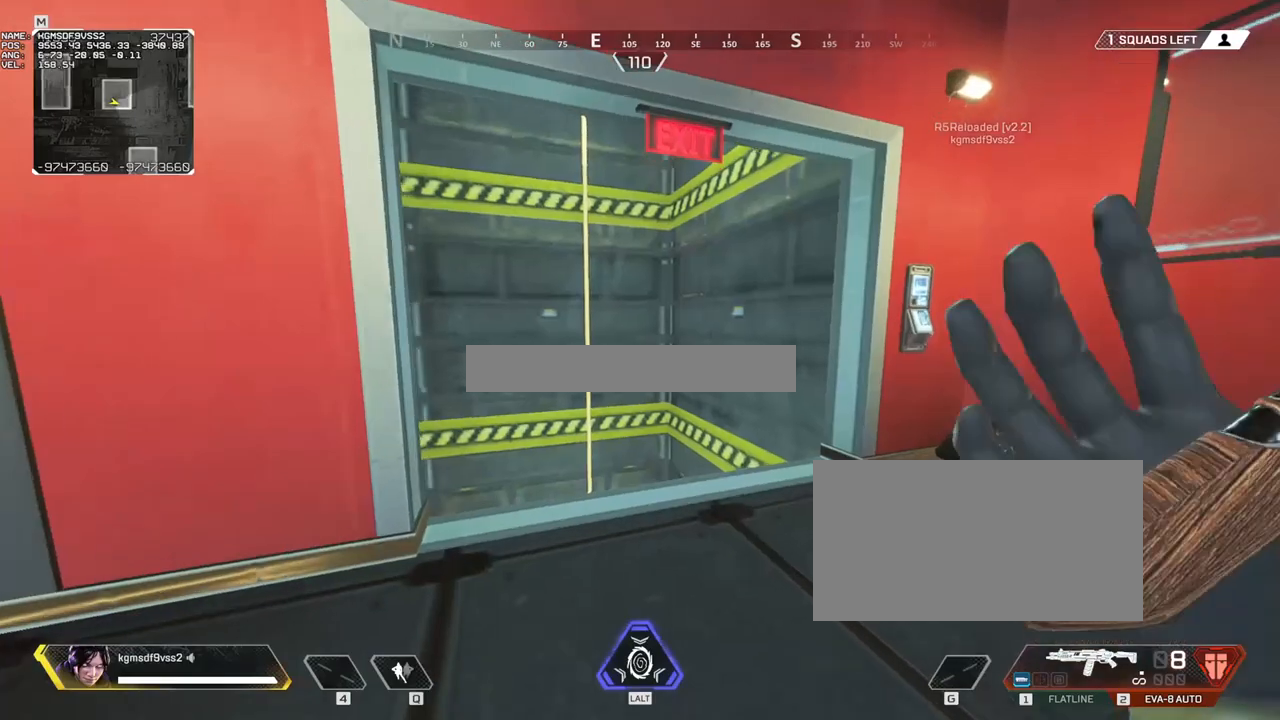
{"keys": ["e", "w"], "mouse": [], "events": [[67, "2", "down"], [150, "2", "up"], [483, "e", "down"]]}
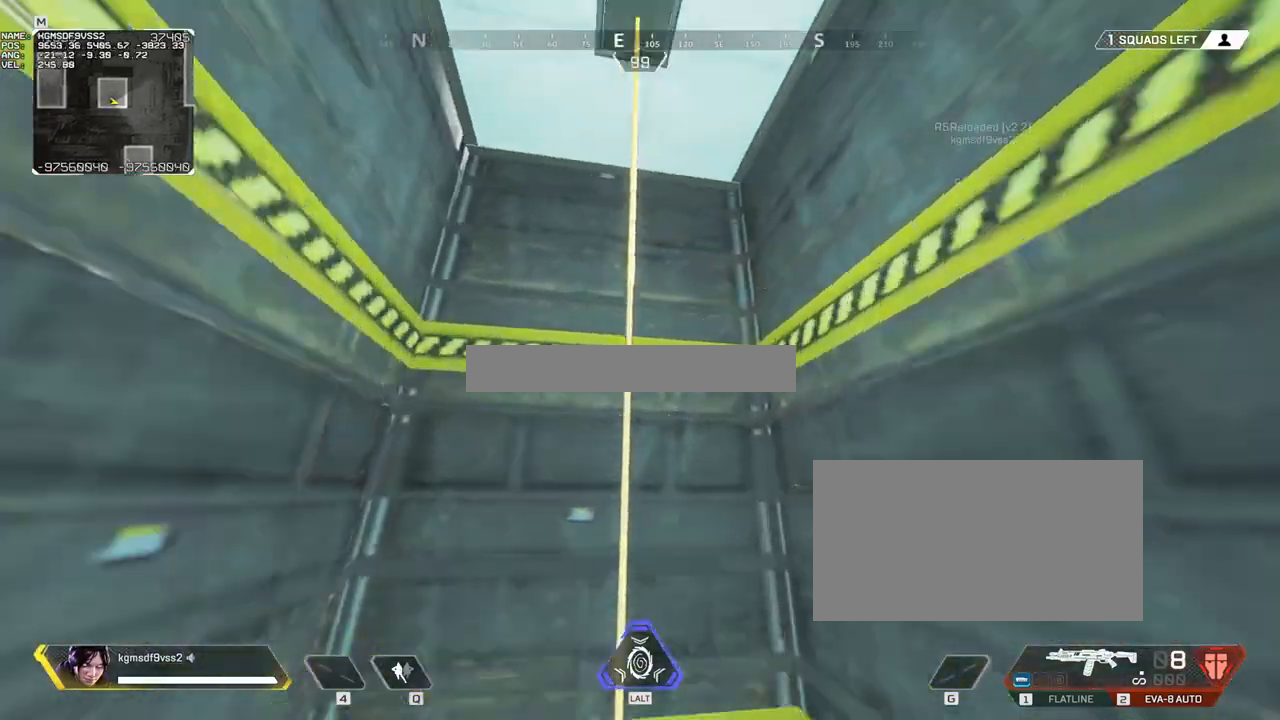
{"keys": ["a", "s"], "mouse": []}
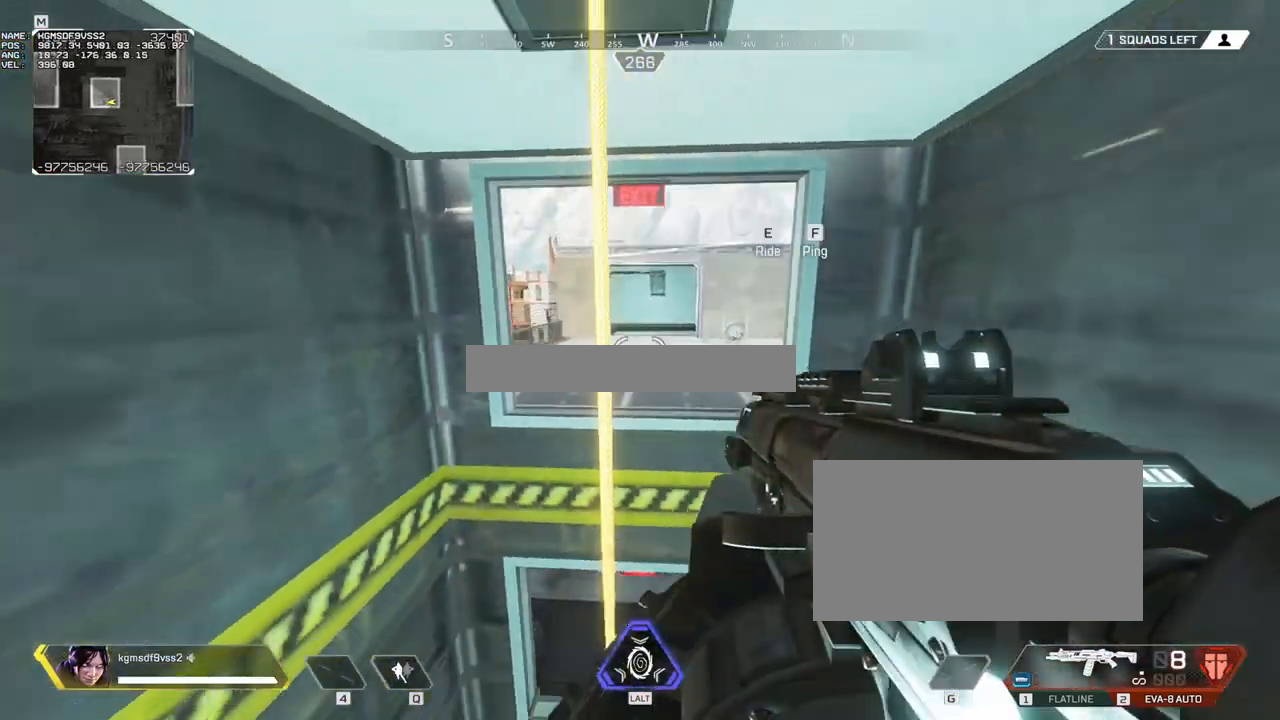
{"keys": [], "mouse": [], "events": [[67, "a", "up"], [117, "s", "up"], [200, "mouse_left", "down"], [300, "mouse_left", "up"]]}